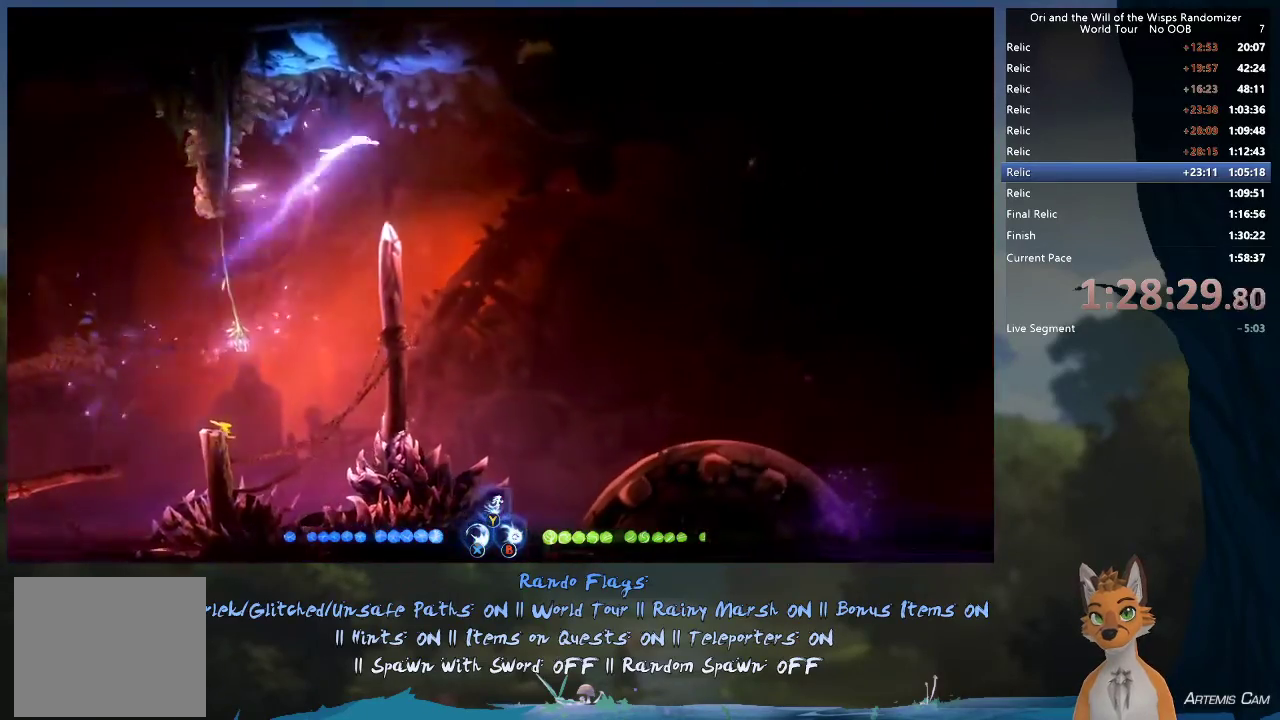
Gameplay with a controller (Xbox layout); each line is a JSON object with the inputs held at the frame after it (dt_ms = milliseconds from this image to that frame). "events" lists button and stick changes between this image and that frame as [ms after this image, input, new state], when the widget could be followed in between. This overlay highlights the sticks when they move; stick clicks (L3 R3) are not distinguishable. Not read: L3 R3.
{"dt_ms": 500, "buttons": [], "left_stick": "right", "right_stick": "center", "events": [[100, "R1", "up"]]}
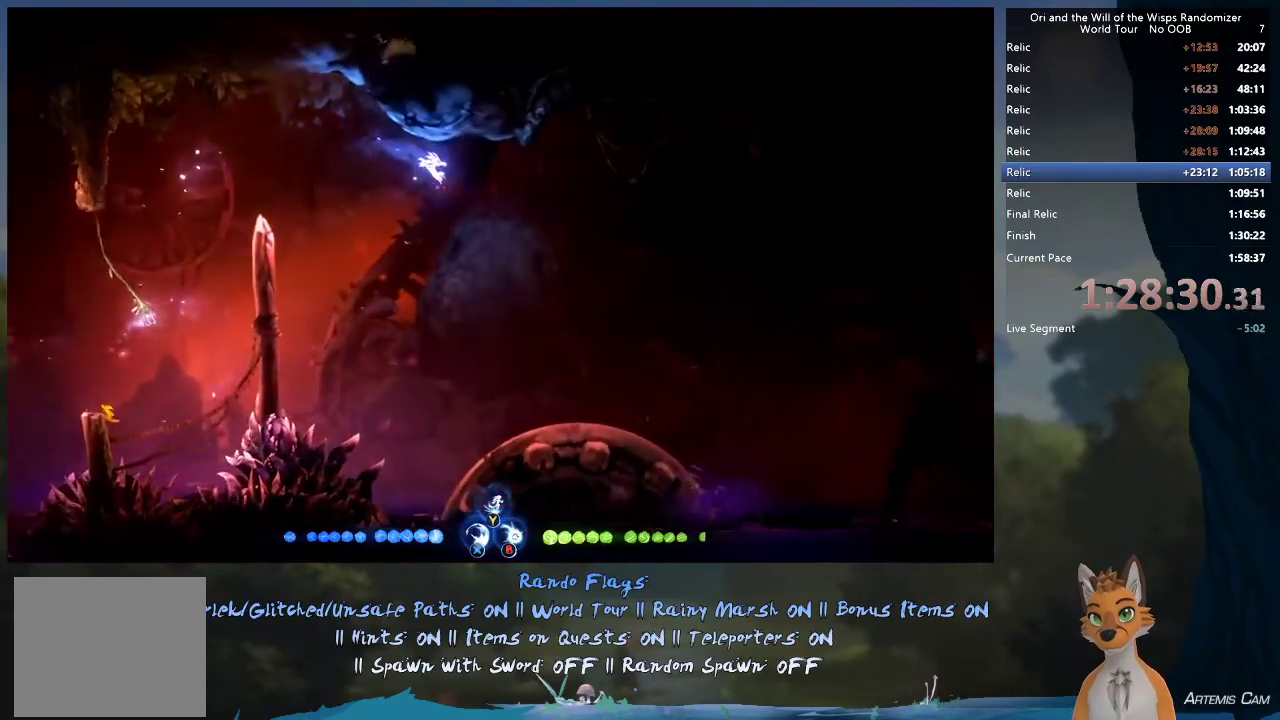
{"dt_ms": 500, "buttons": [], "left_stick": "right", "right_stick": "center", "events": []}
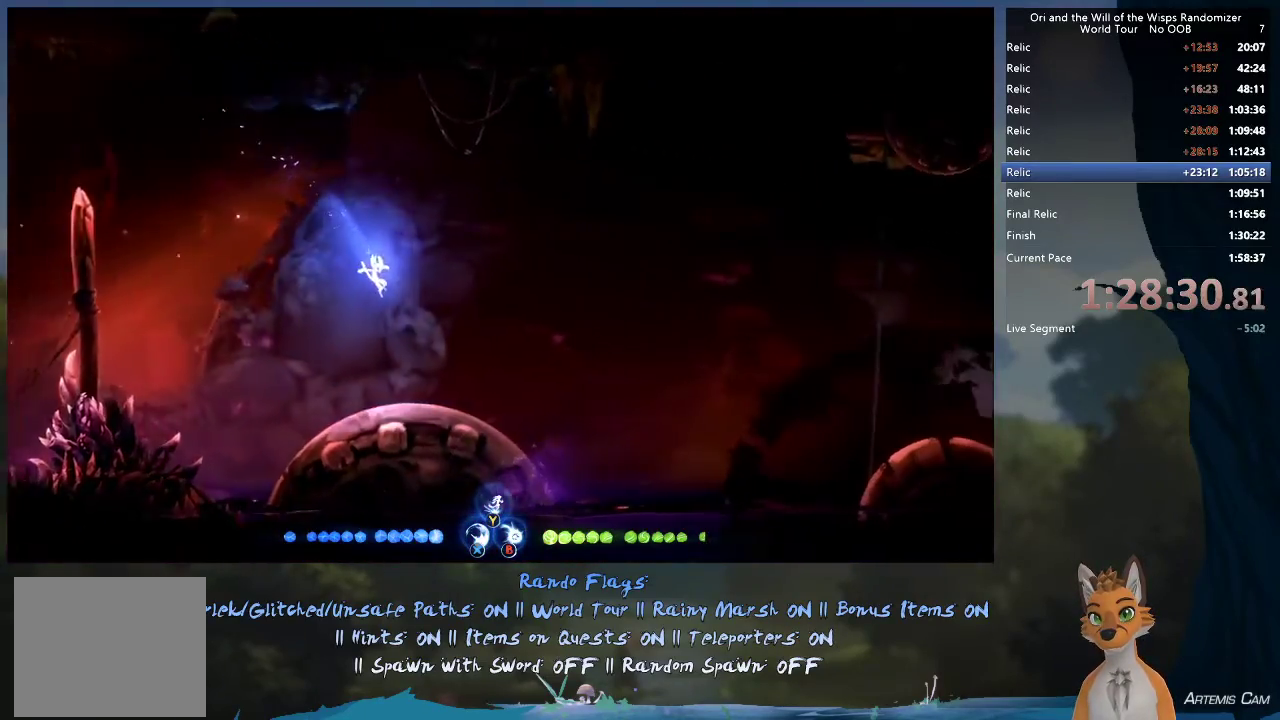
{"dt_ms": 600, "buttons": [], "left_stick": "up-right", "right_stick": "center", "events": [[333, "A", "down"], [400, "A", "up"], [483, "Y", "down"], [533, "left_stick", "up-right"], [567, "Y", "up"]]}
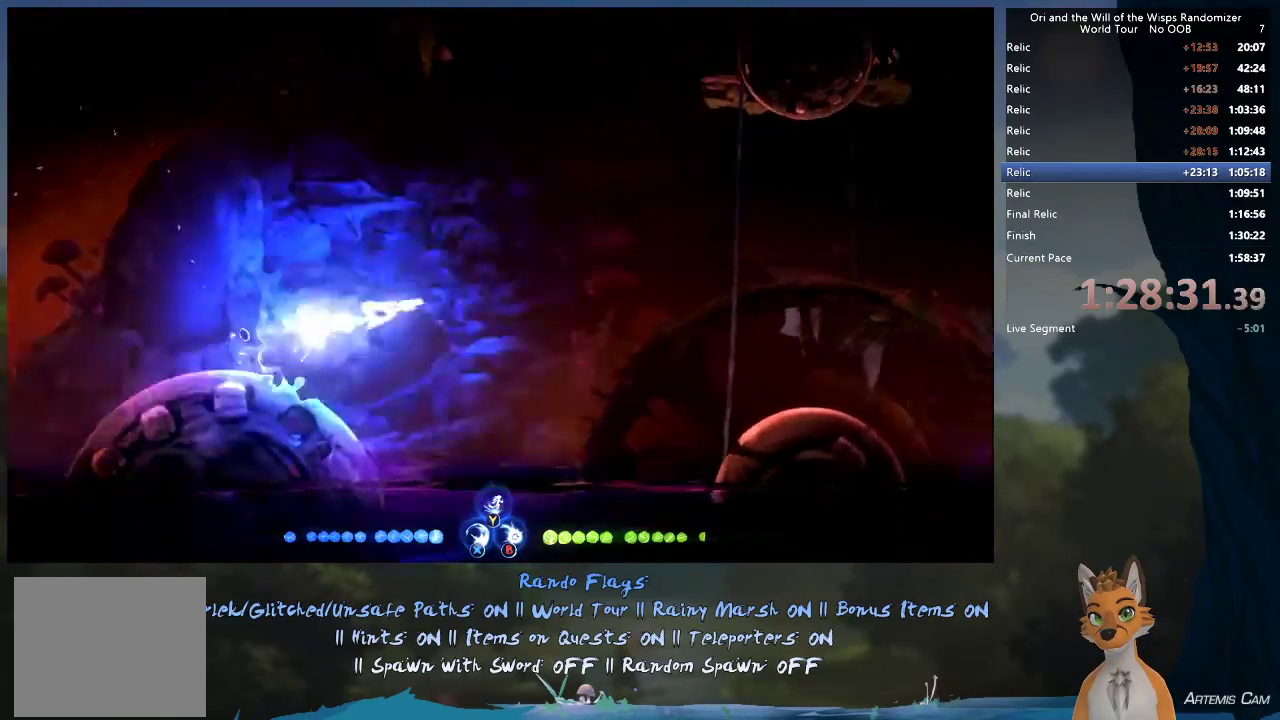
{"dt_ms": 400, "buttons": [], "left_stick": "right", "right_stick": "center", "events": [[133, "left_stick", "right"], [267, "R1", "down"], [400, "R1", "up"]]}
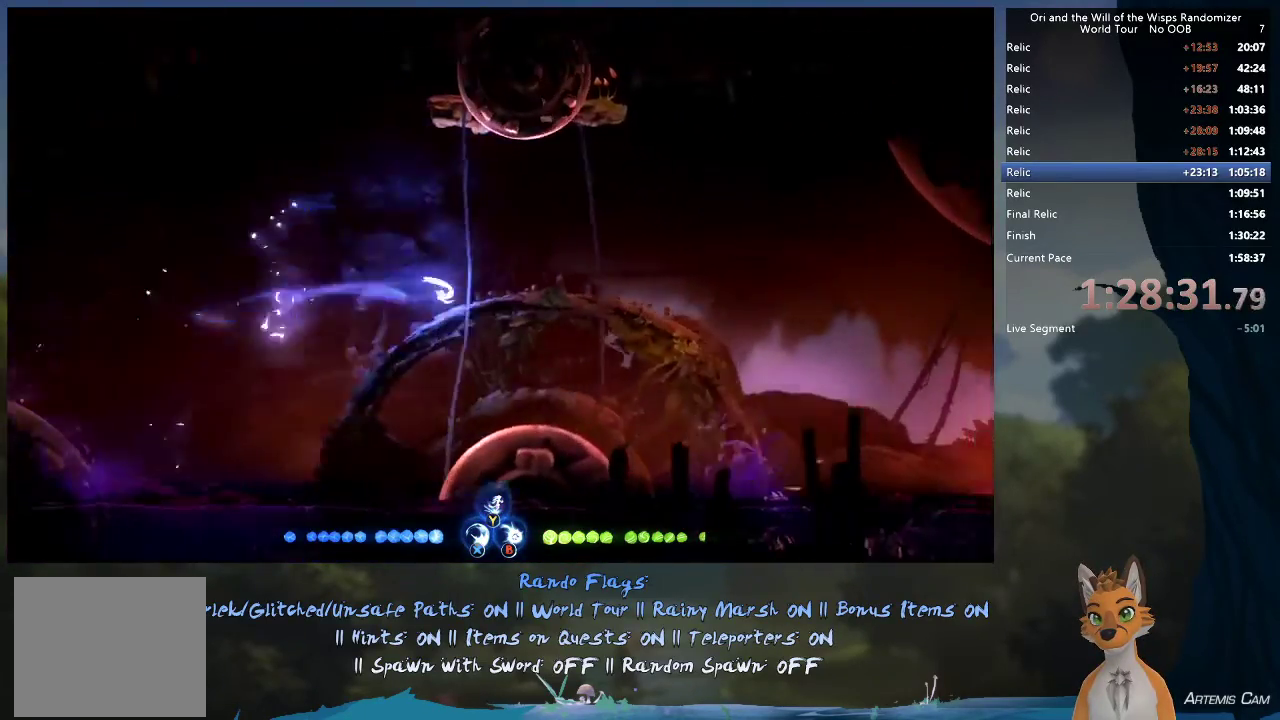
{"dt_ms": 700, "buttons": ["A"], "left_stick": "right", "right_stick": "center", "events": [[633, "A", "down"]]}
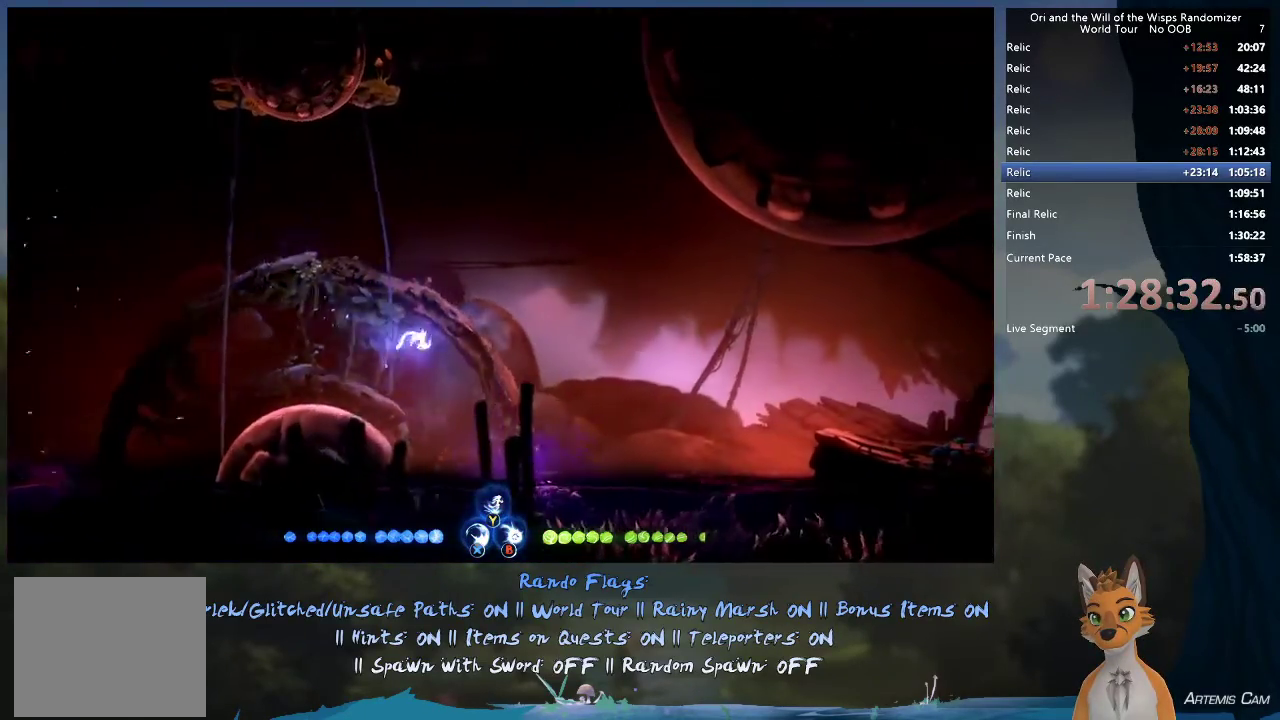
{"dt_ms": 300, "buttons": ["A"], "left_stick": "right", "right_stick": "center", "events": []}
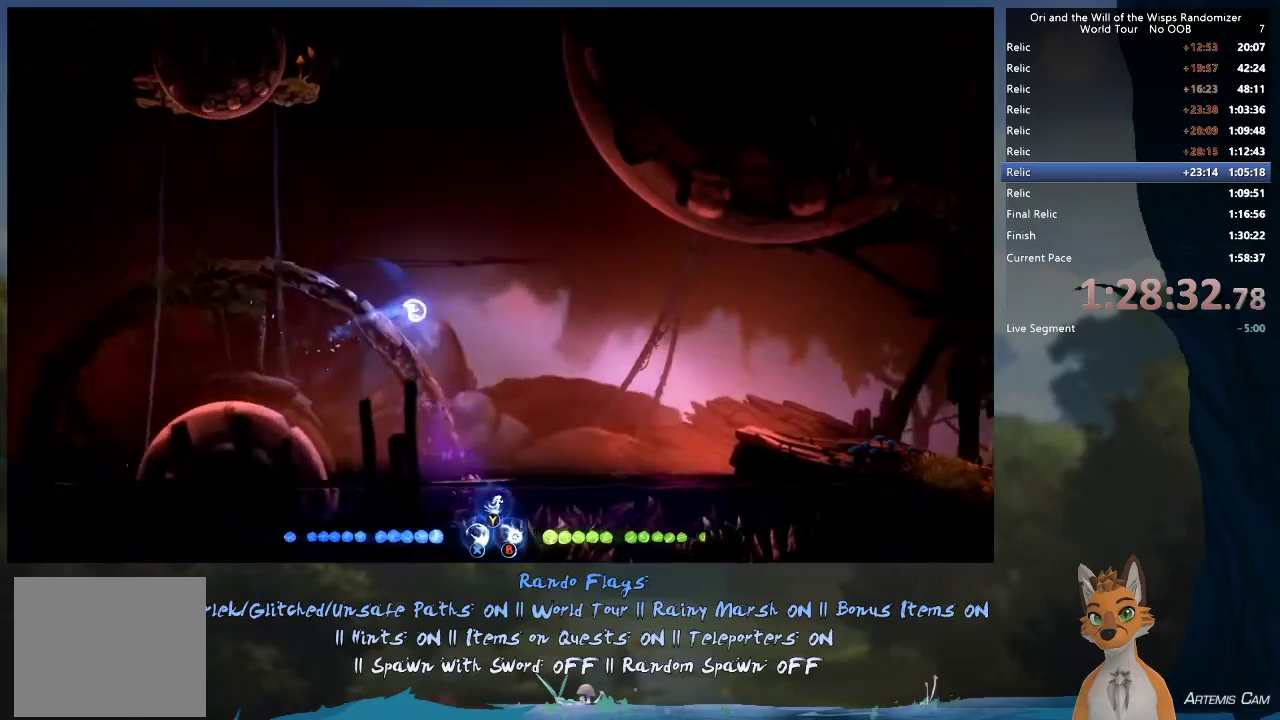
{"dt_ms": 500, "buttons": ["R2"], "left_stick": "right", "right_stick": "center", "events": [[183, "A", "up"], [183, "R2", "down"]]}
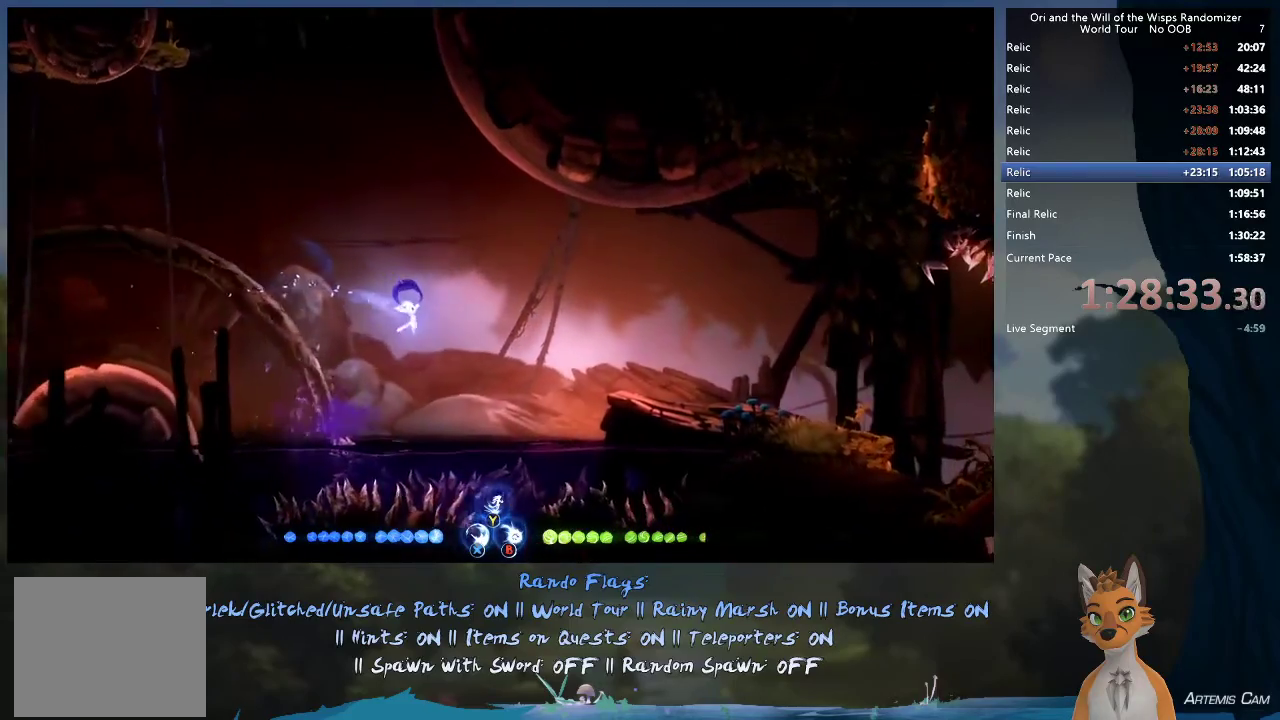
{"dt_ms": 500, "buttons": ["R2"], "left_stick": "right", "right_stick": "center", "events": []}
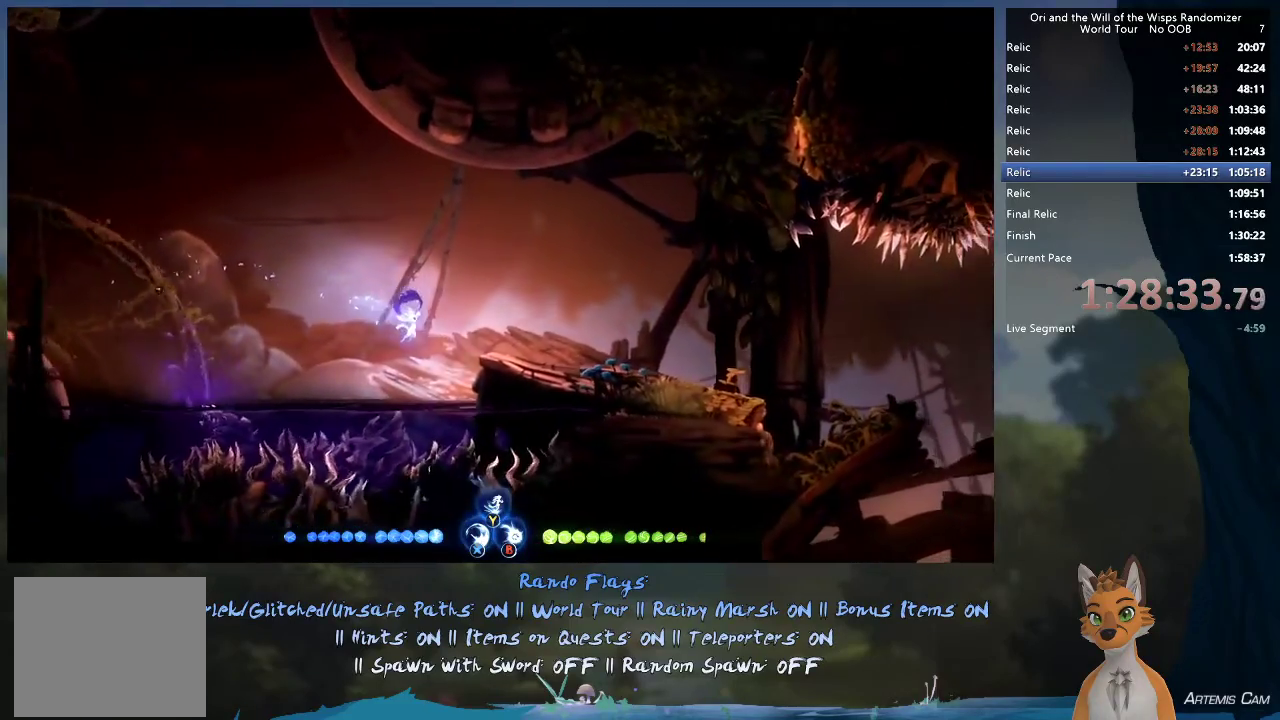
{"dt_ms": 500, "buttons": [], "left_stick": "right", "right_stick": "center", "events": [[267, "R2", "up"], [300, "A", "down"], [400, "A", "up"]]}
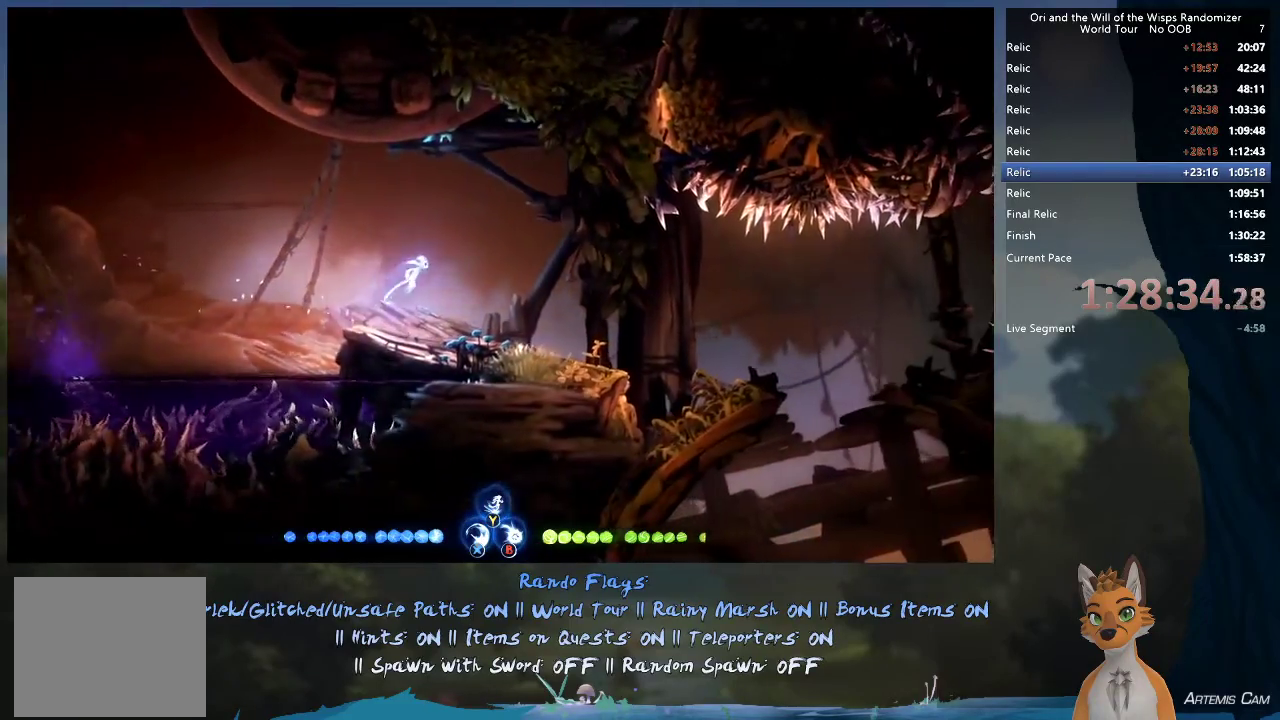
{"dt_ms": 300, "buttons": ["Y"], "left_stick": "right", "right_stick": "center", "events": [[233, "Y", "down"]]}
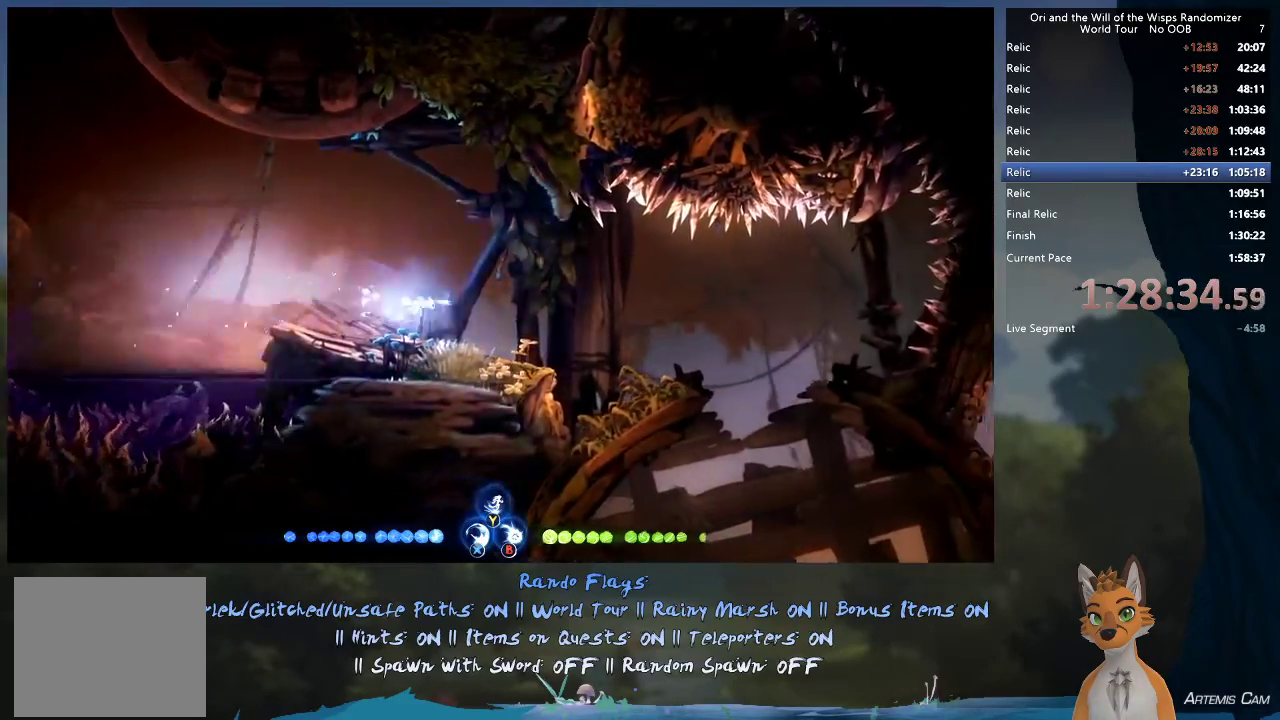
{"dt_ms": 400, "buttons": [], "left_stick": "up-left", "right_stick": "center", "events": [[17, "Y", "up"], [317, "left_stick", "up-left"]]}
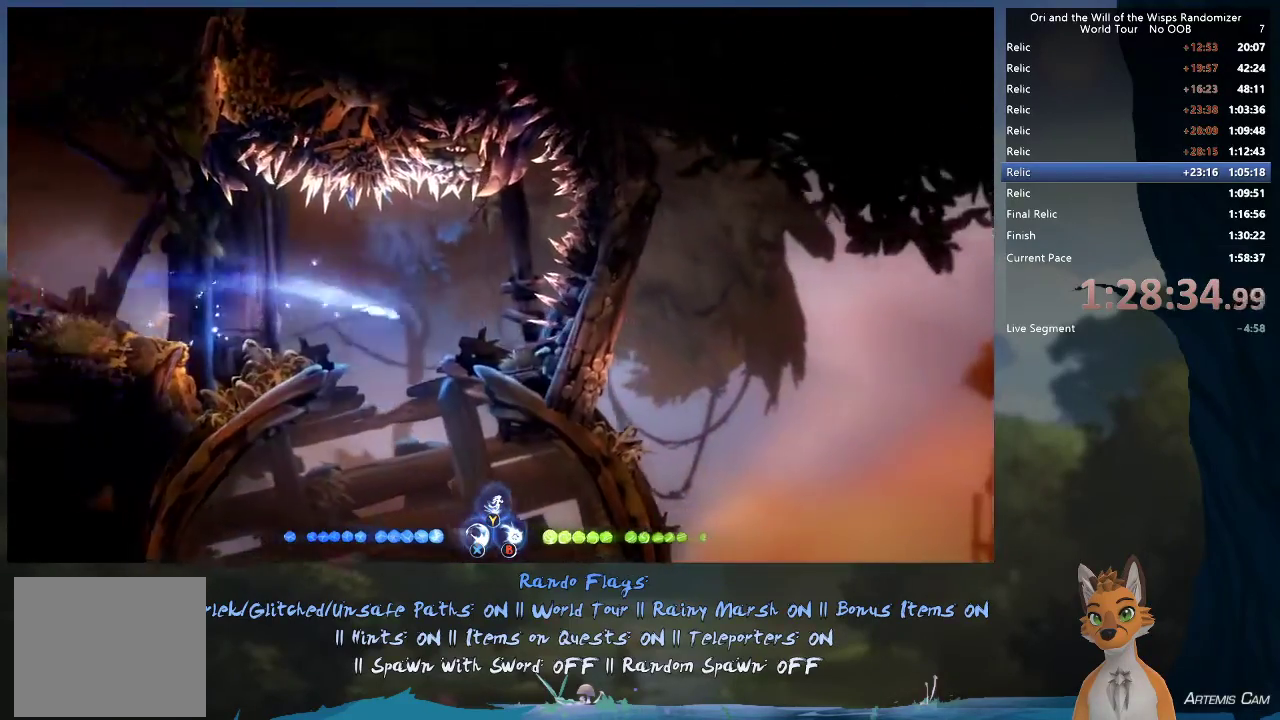
{"dt_ms": 300, "buttons": [], "left_stick": "up-left", "right_stick": "center", "events": []}
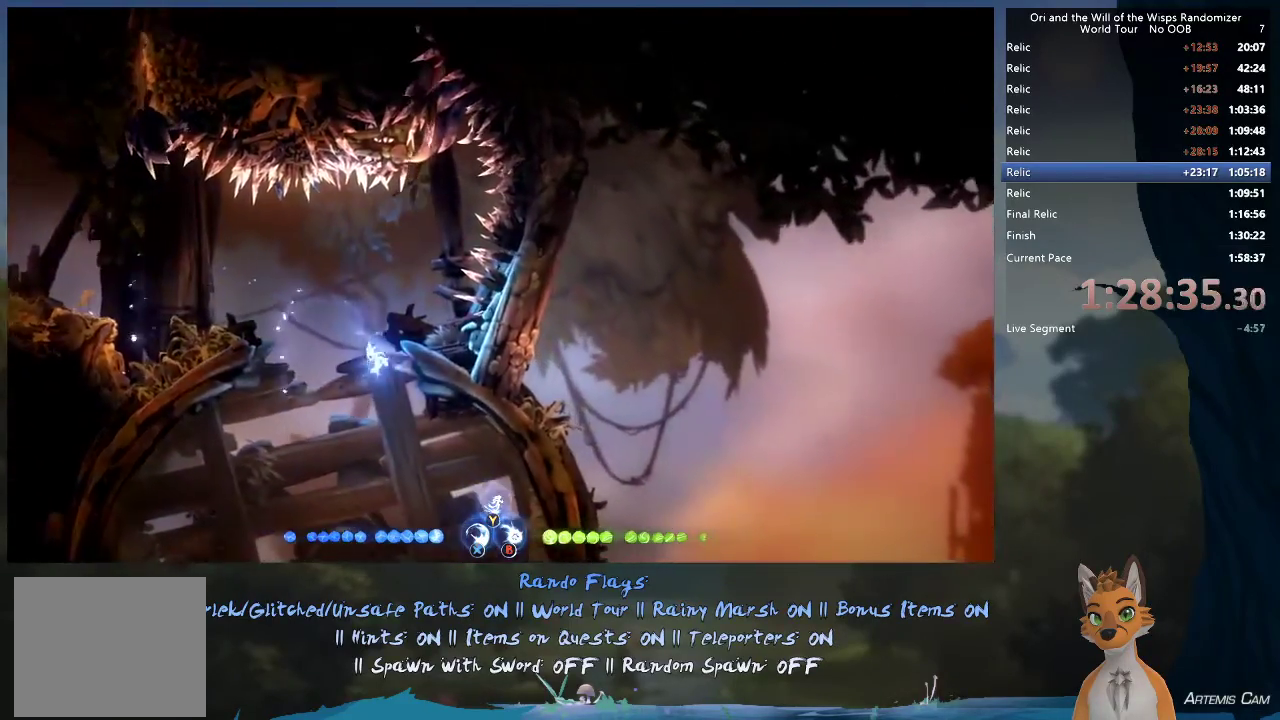
{"dt_ms": 500, "buttons": [], "left_stick": "right", "right_stick": "center", "events": [[33, "left_stick", "right"]]}
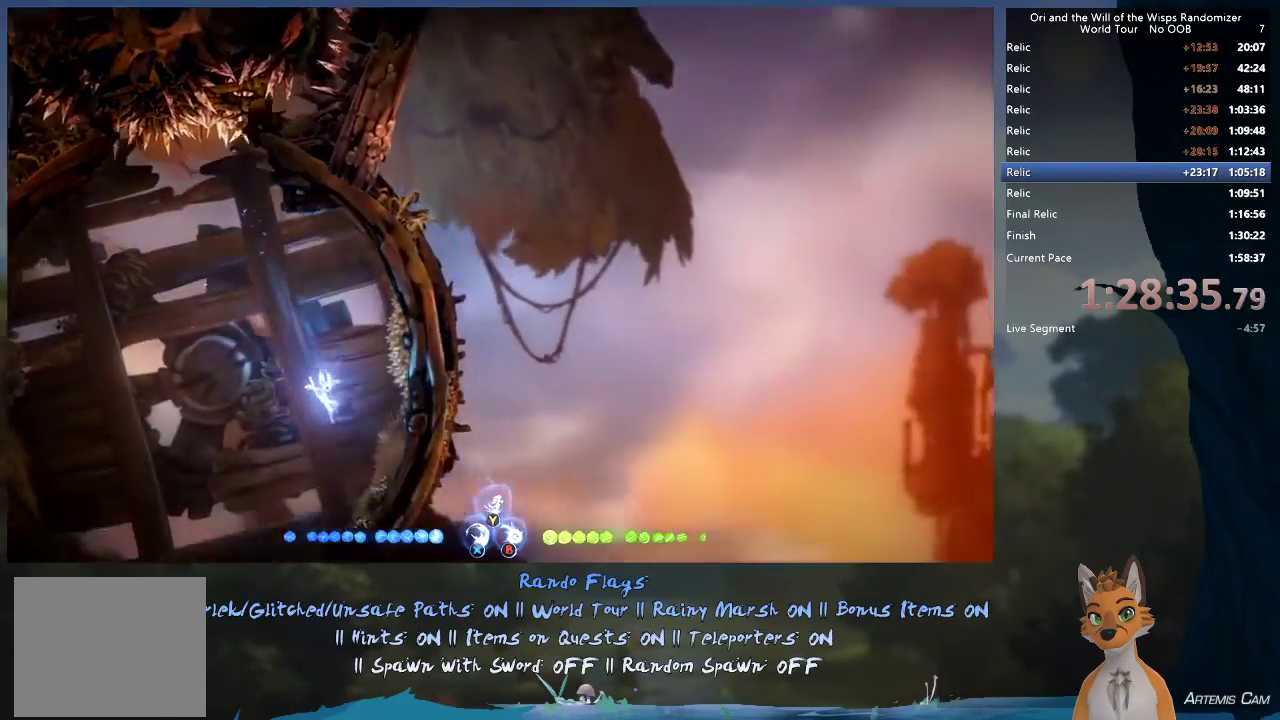
{"dt_ms": 400, "buttons": [], "left_stick": "right", "right_stick": "center", "events": [[200, "A", "down"], [317, "A", "up"]]}
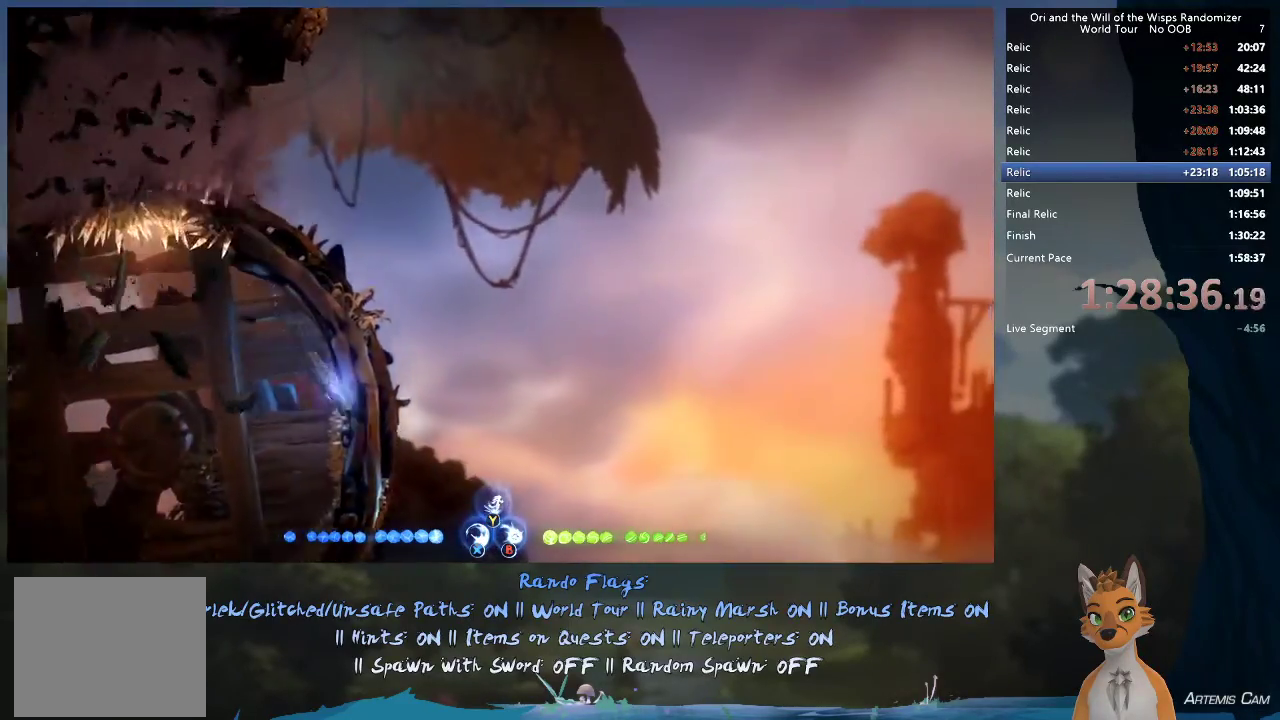
{"dt_ms": 600, "buttons": [], "left_stick": "right", "right_stick": "center", "events": []}
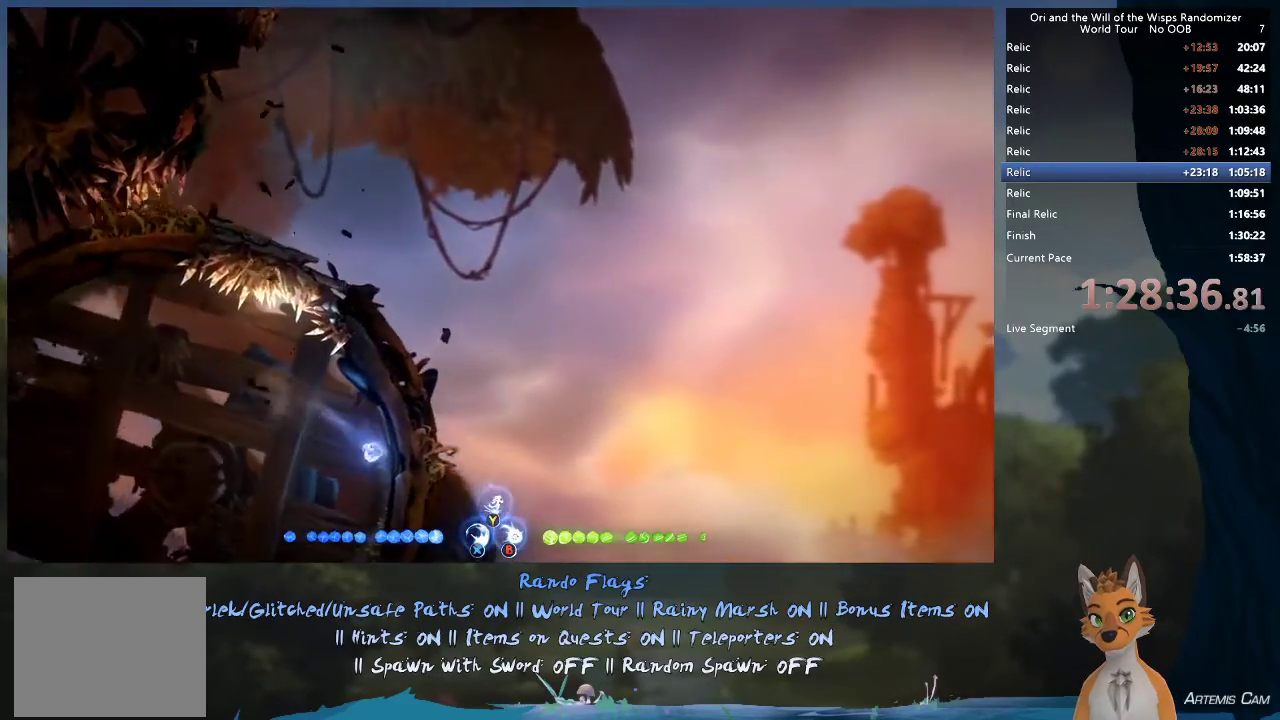
{"dt_ms": 500, "buttons": ["A"], "left_stick": "right", "right_stick": "center", "events": [[483, "A", "down"]]}
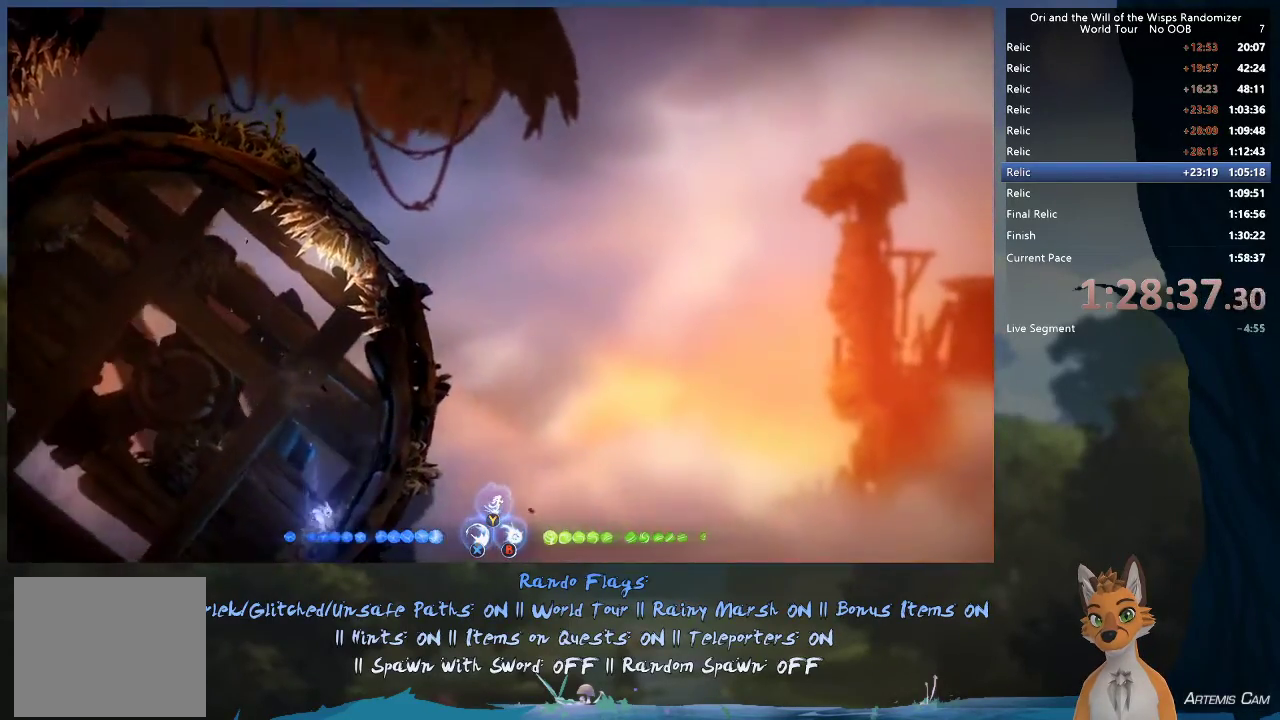
{"dt_ms": 700, "buttons": [], "left_stick": "right", "right_stick": "center", "events": [[33, "left_stick", "up-left"], [633, "left_stick", "right"], [667, "A", "up"]]}
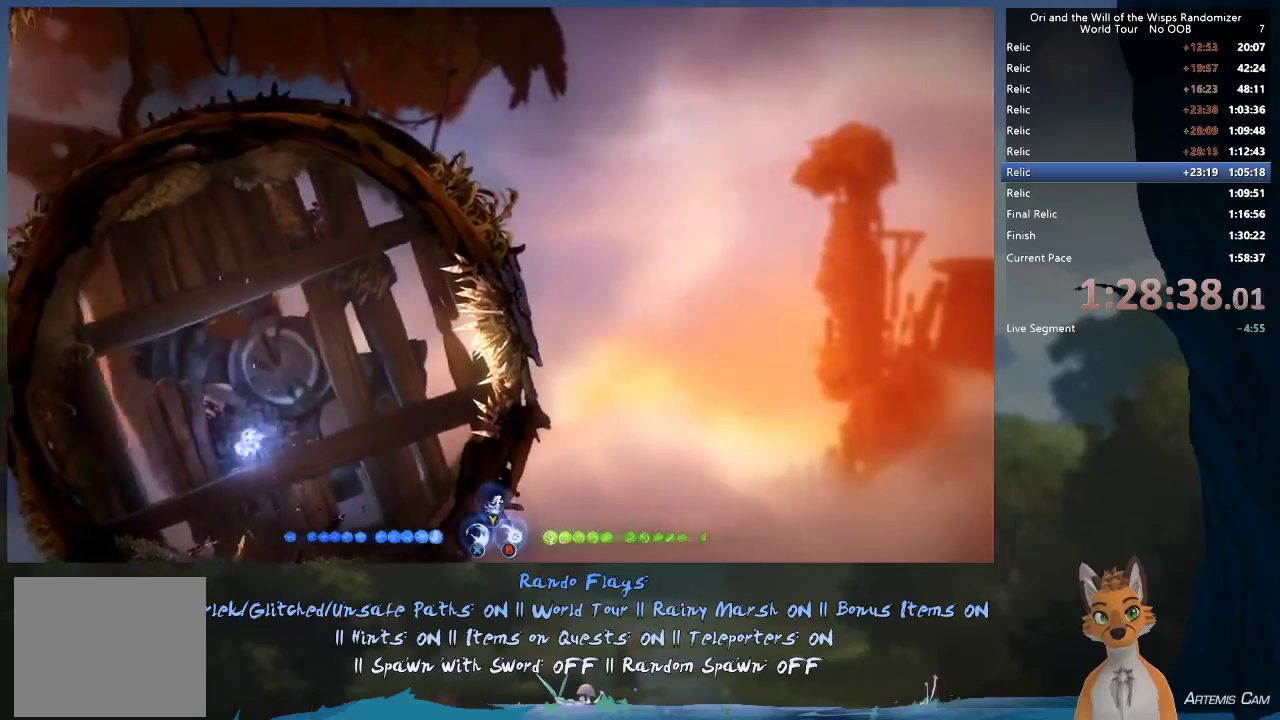
{"dt_ms": 500, "buttons": ["Y"], "left_stick": "right", "right_stick": "center", "events": [[133, "A", "down"], [283, "A", "up"], [450, "Y", "down"]]}